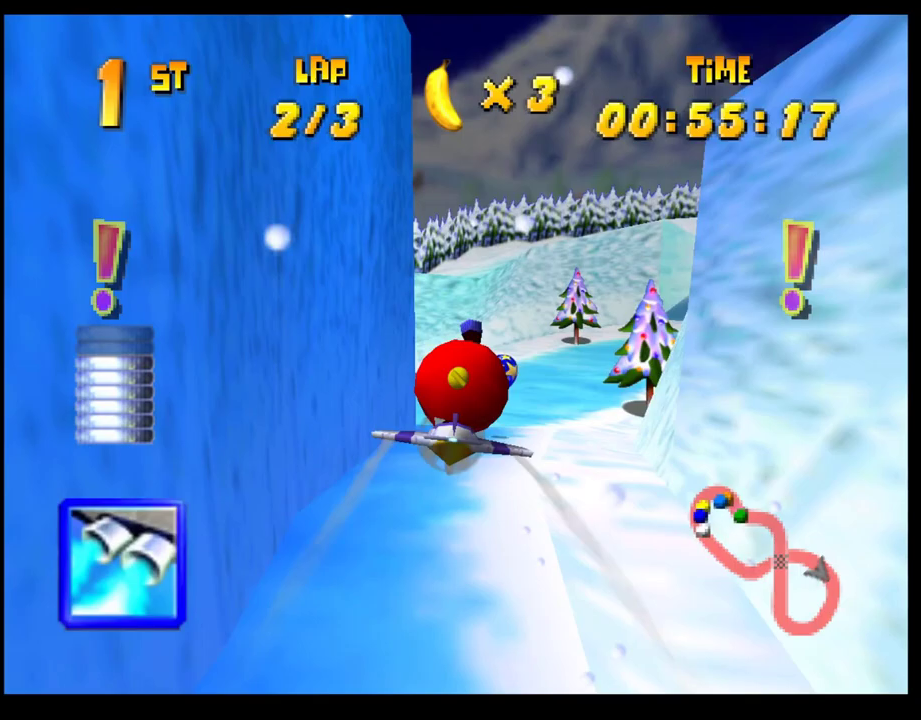
Gameplay with a controller (PlayStation layout); each line is a JSON object with the inputs held at the frame after it. "events" lists button and stick changes between this image and that frame as [ms after this image, input, new state], when the widget could be followed in between. Not read: R3 right_stick.
{"buttons": ["CROSS"], "left_stick": "center", "events": [[33, "left_stick", "up-right"], [117, "left_stick", "up"], [217, "left_stick", "center"]]}
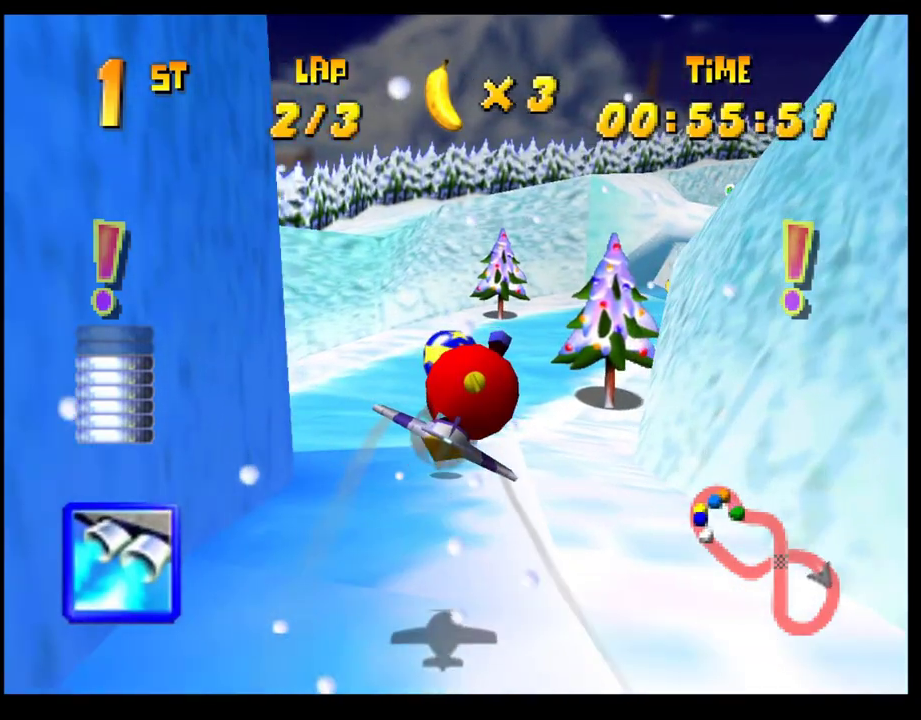
{"buttons": ["CROSS"], "left_stick": "down-right", "events": [[50, "left_stick", "down-right"]]}
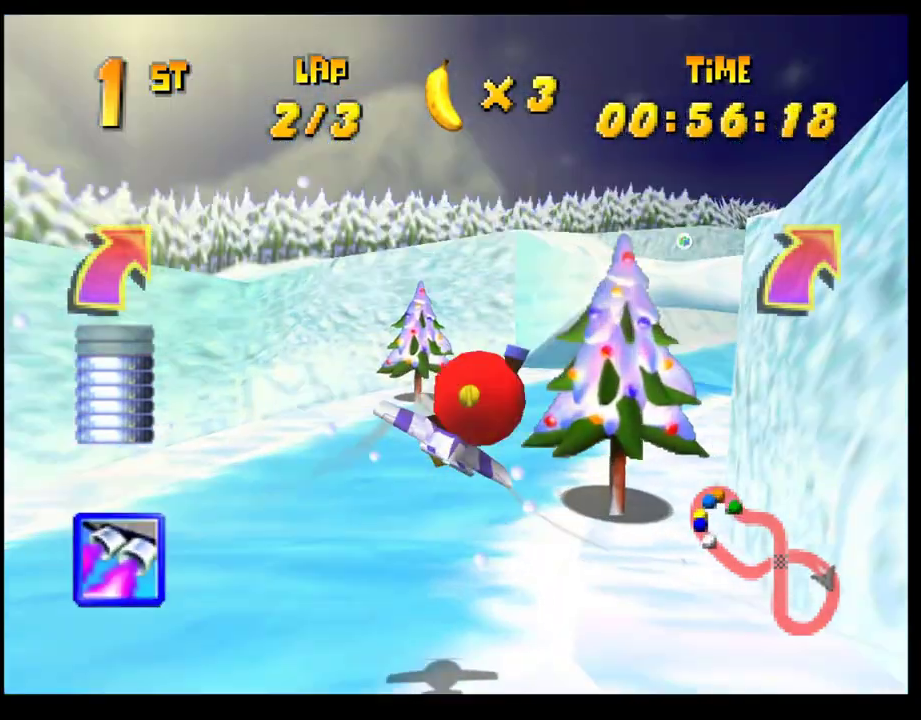
{"buttons": ["CROSS"], "left_stick": "center", "events": [[33, "left_stick", "right"], [183, "left_stick", "center"]]}
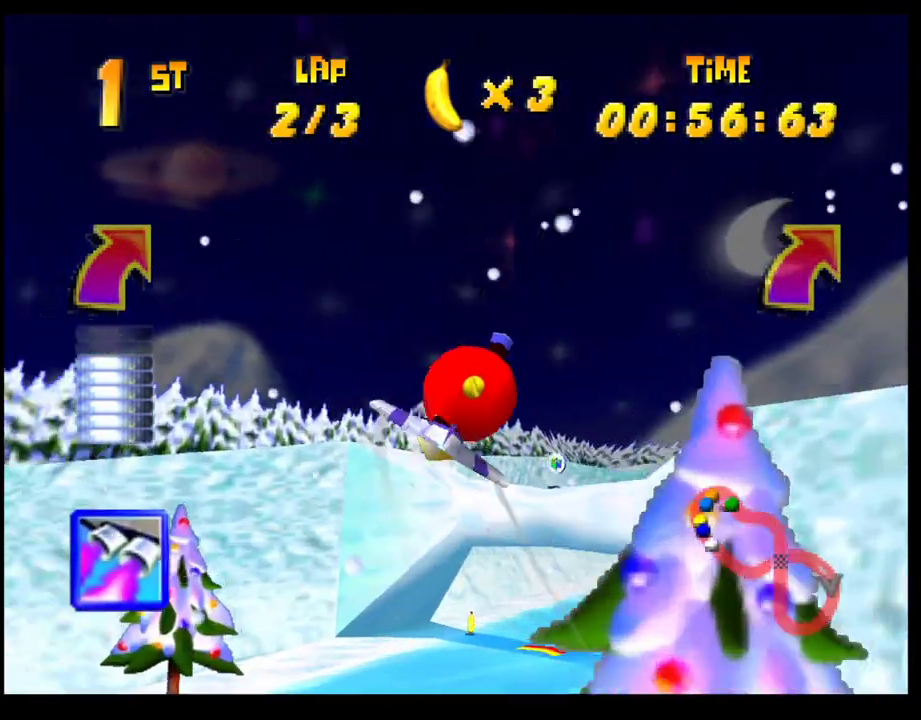
{"buttons": ["CROSS"], "left_stick": "up-right"}
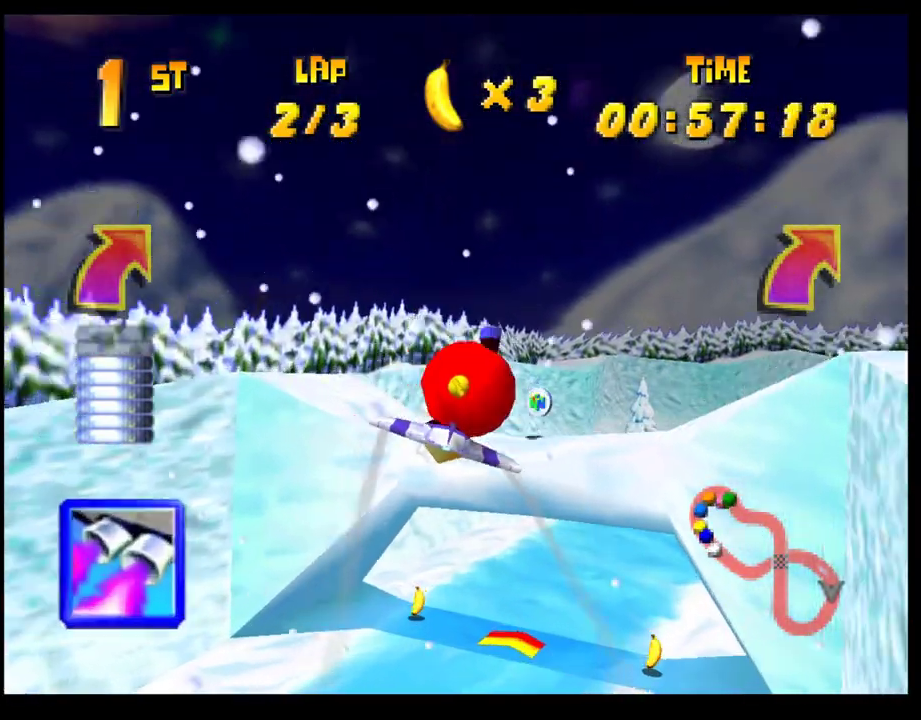
{"buttons": ["CROSS"], "left_stick": "center"}
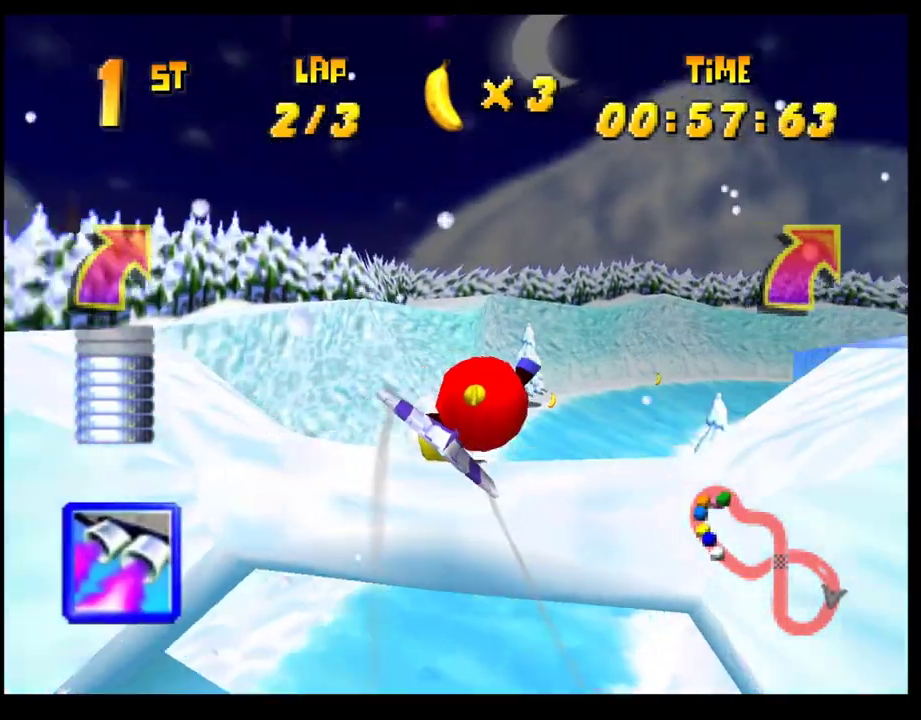
{"buttons": ["CROSS"], "left_stick": "down-right", "events": [[300, "left_stick", "down-right"]]}
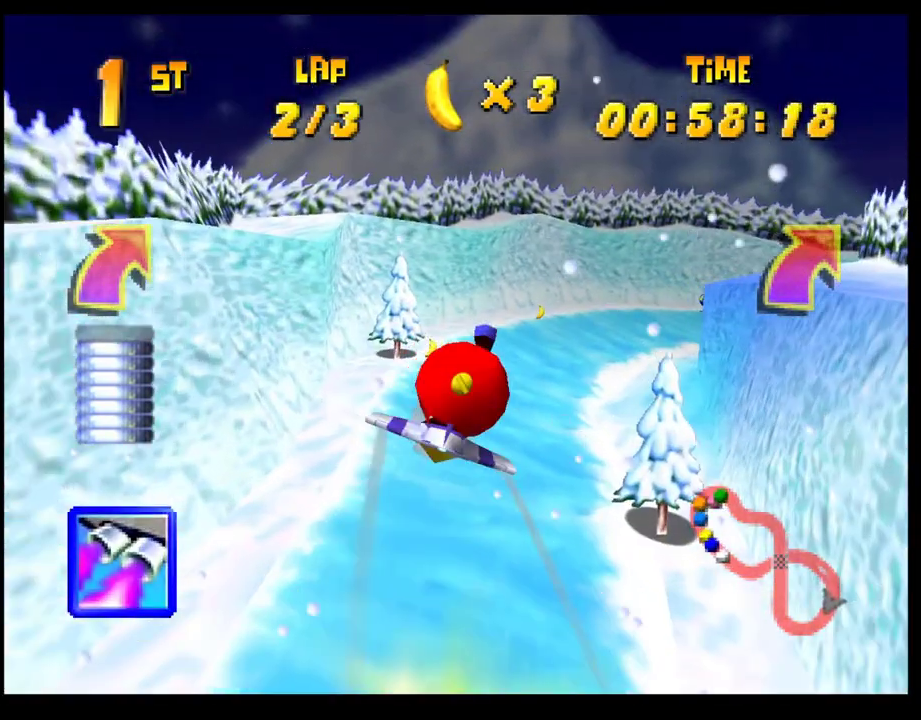
{"buttons": ["CROSS"], "left_stick": "up-right", "events": [[50, "left_stick", "center"], [200, "left_stick", "right"], [367, "left_stick", "center"], [467, "left_stick", "up-right"]]}
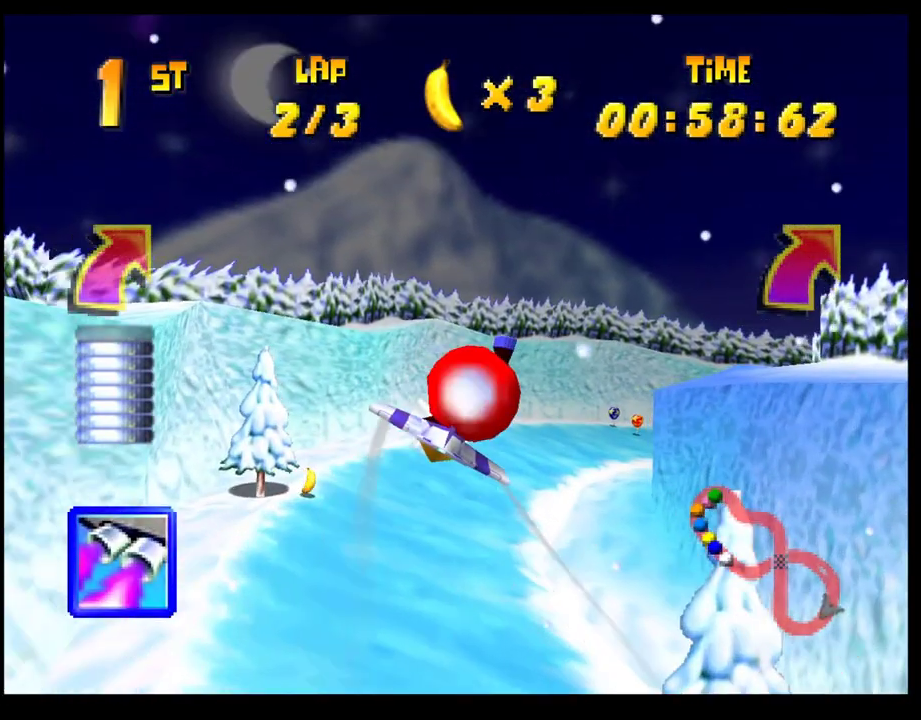
{"buttons": ["CROSS"], "left_stick": "right", "events": [[50, "left_stick", "up"], [100, "left_stick", "center"], [383, "left_stick", "up-right"], [467, "left_stick", "right"]]}
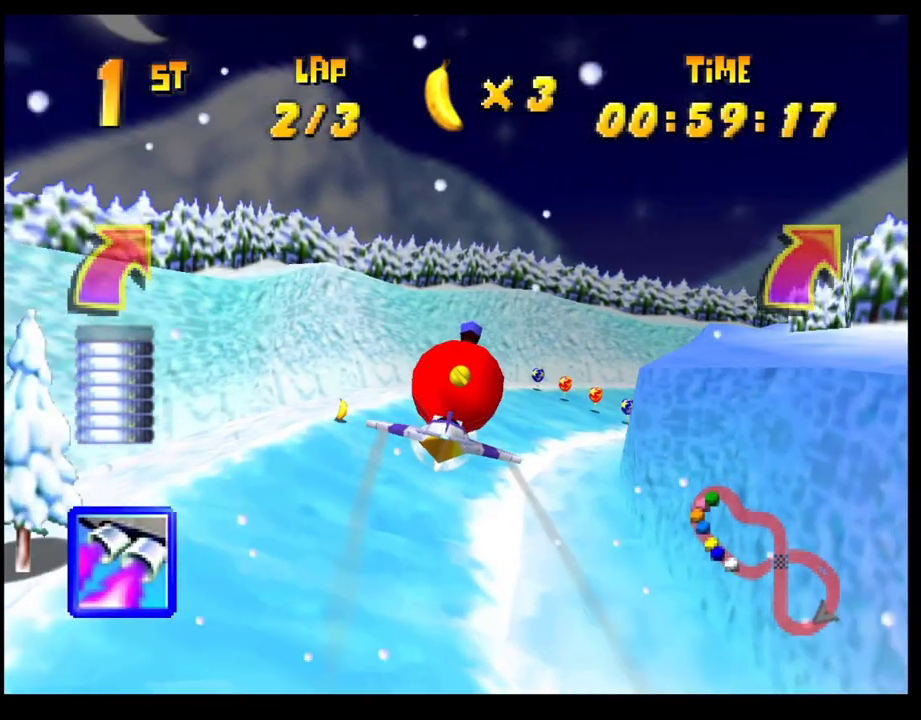
{"buttons": ["CROSS"], "left_stick": "center", "events": [[117, "left_stick", "center"], [250, "left_stick", "right"], [300, "left_stick", "up-right"], [417, "left_stick", "center"]]}
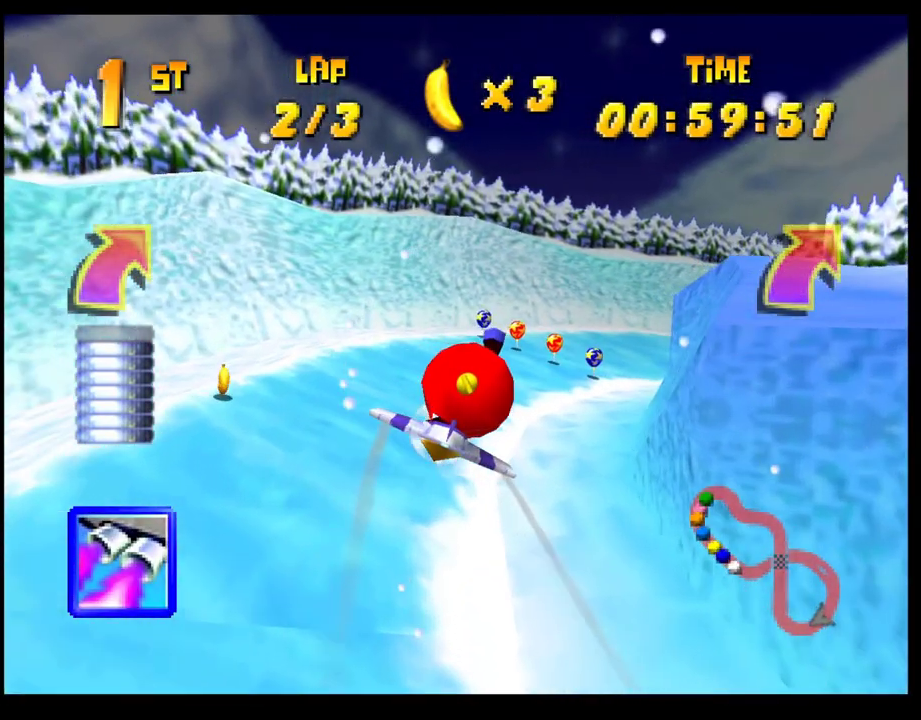
{"buttons": ["CROSS"], "left_stick": "right", "events": [[150, "left_stick", "up-right"], [350, "left_stick", "center"], [467, "left_stick", "right"]]}
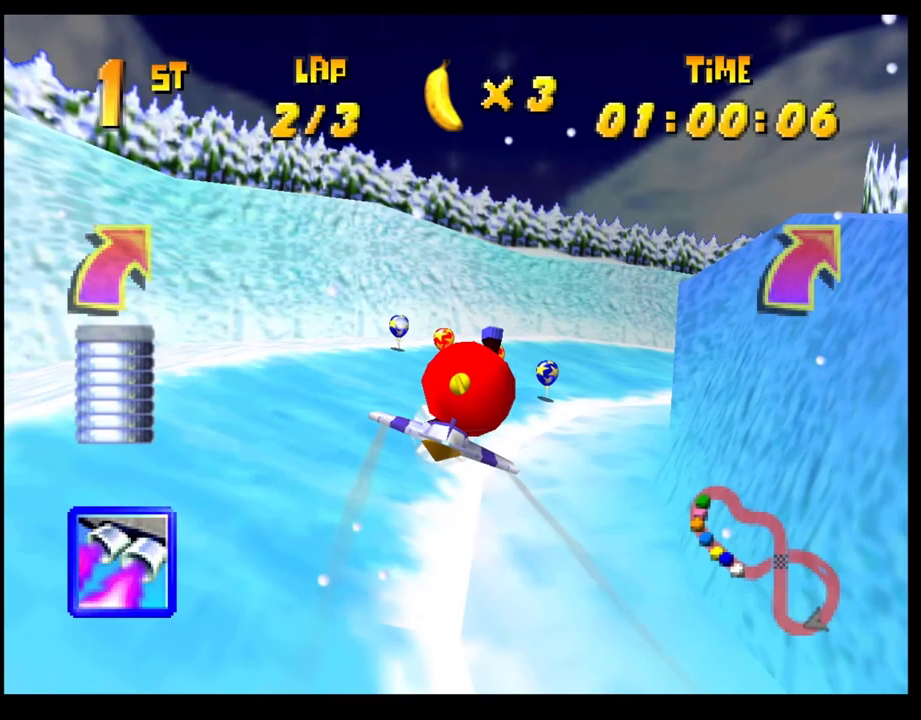
{"buttons": ["CROSS"], "left_stick": "right", "events": [[350, "left_stick", "center"], [400, "left_stick", "right"]]}
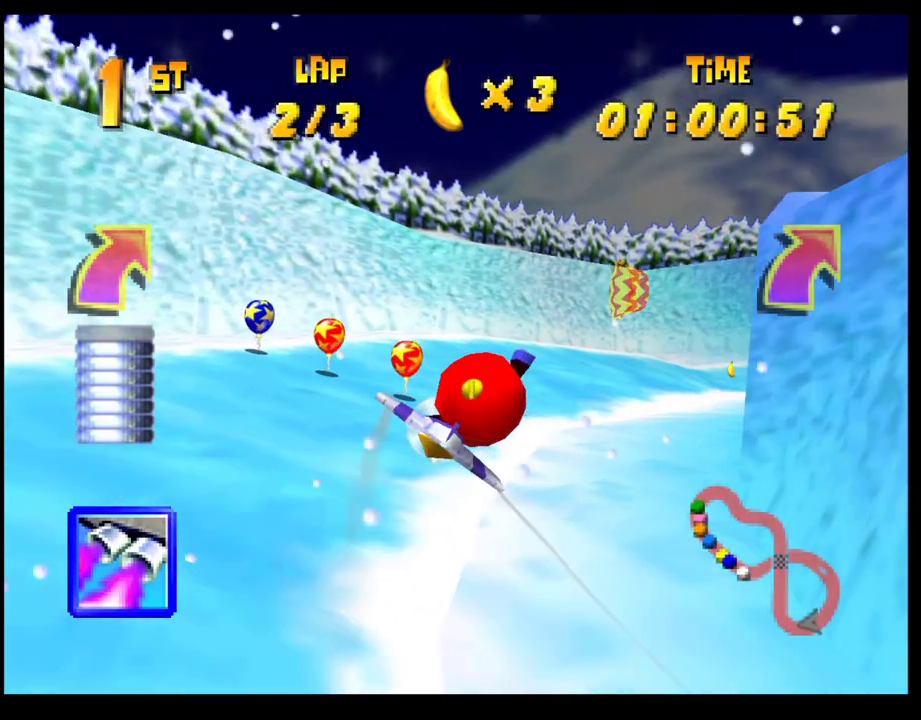
{"buttons": ["CROSS"], "left_stick": "right", "events": []}
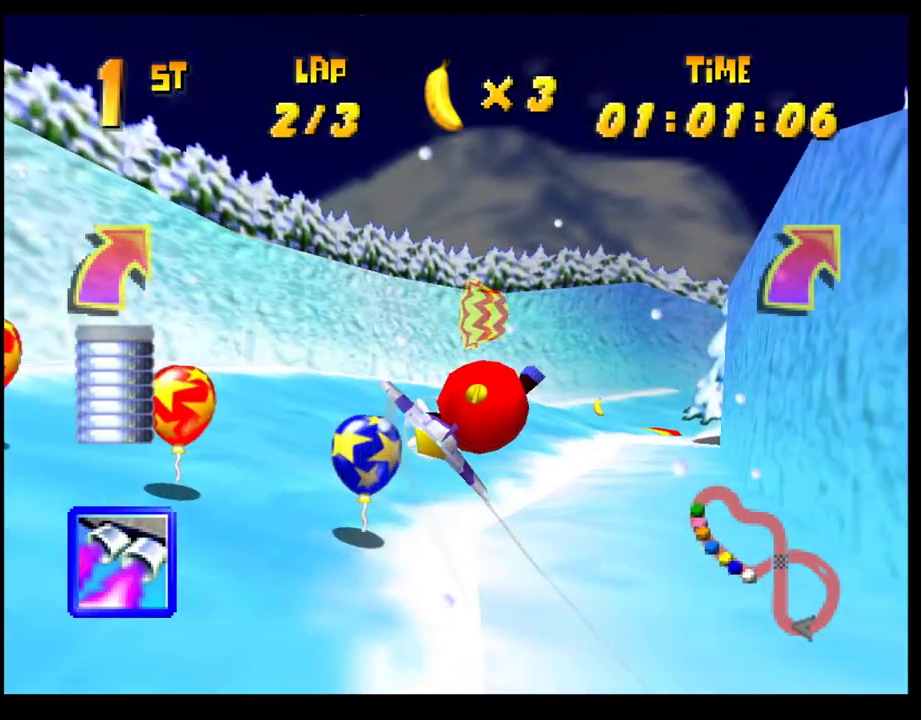
{"buttons": ["CROSS"], "left_stick": "center", "events": [[150, "left_stick", "center"]]}
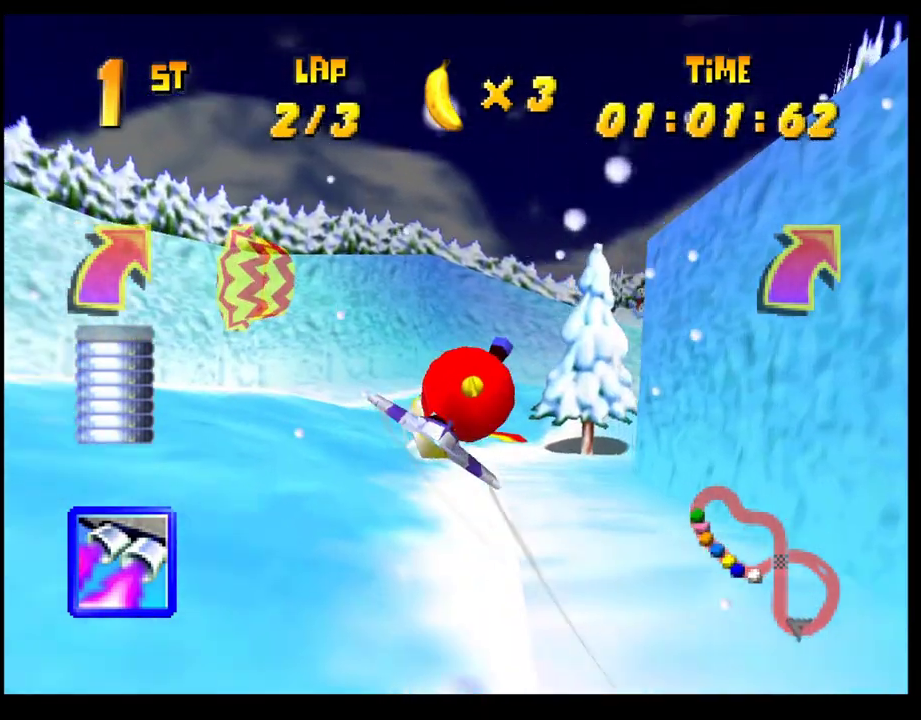
{"buttons": [], "left_stick": "right", "events": [[100, "left_stick", "right"], [417, "CROSS", "up"]]}
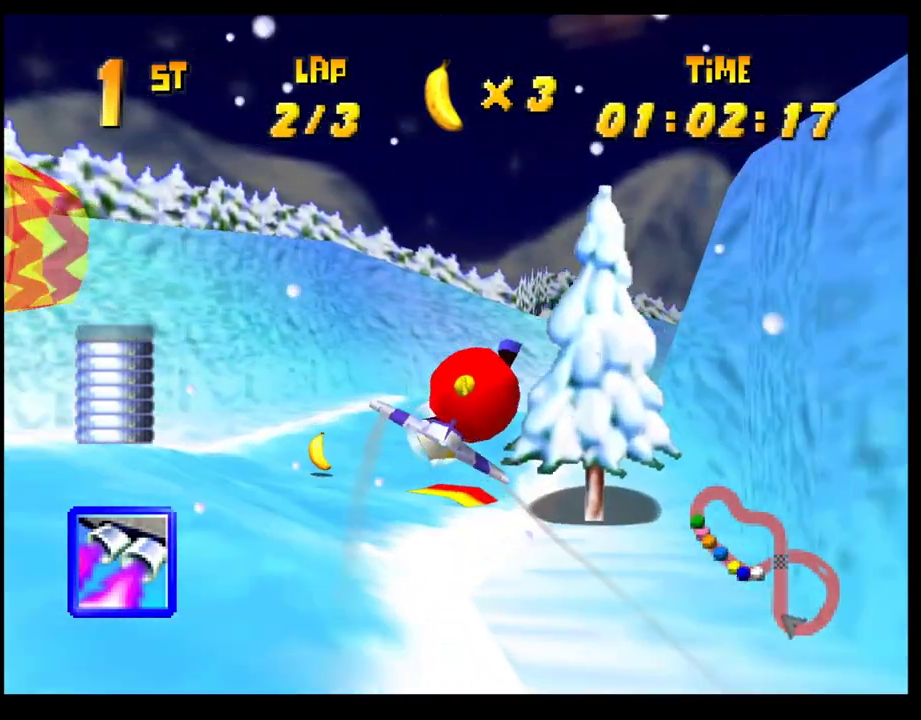
{"buttons": [], "left_stick": "right", "events": [[17, "L1", "down"], [150, "L1", "up"]]}
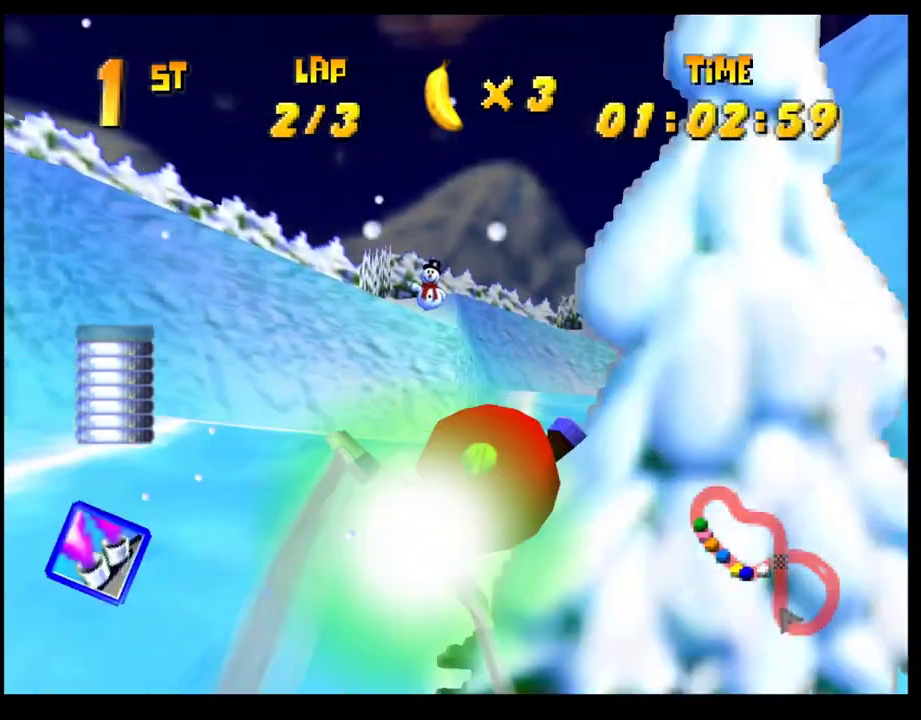
{"buttons": [], "left_stick": "right", "events": [[67, "left_stick", "center"], [250, "left_stick", "right"]]}
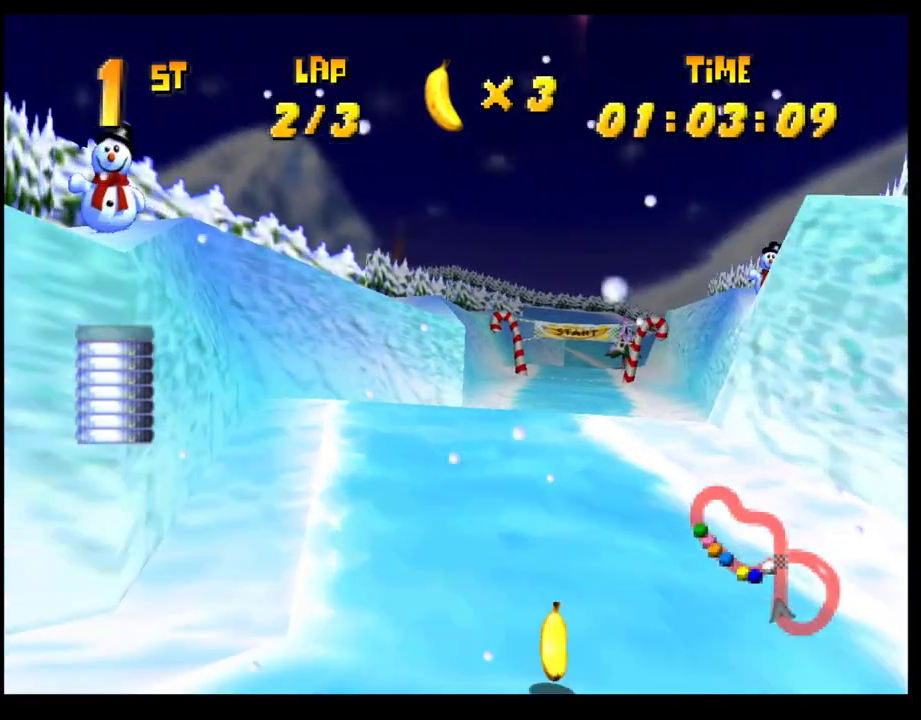
{"buttons": [], "left_stick": "right", "events": [[50, "left_stick", "up-right"], [133, "left_stick", "center"], [267, "left_stick", "right"]]}
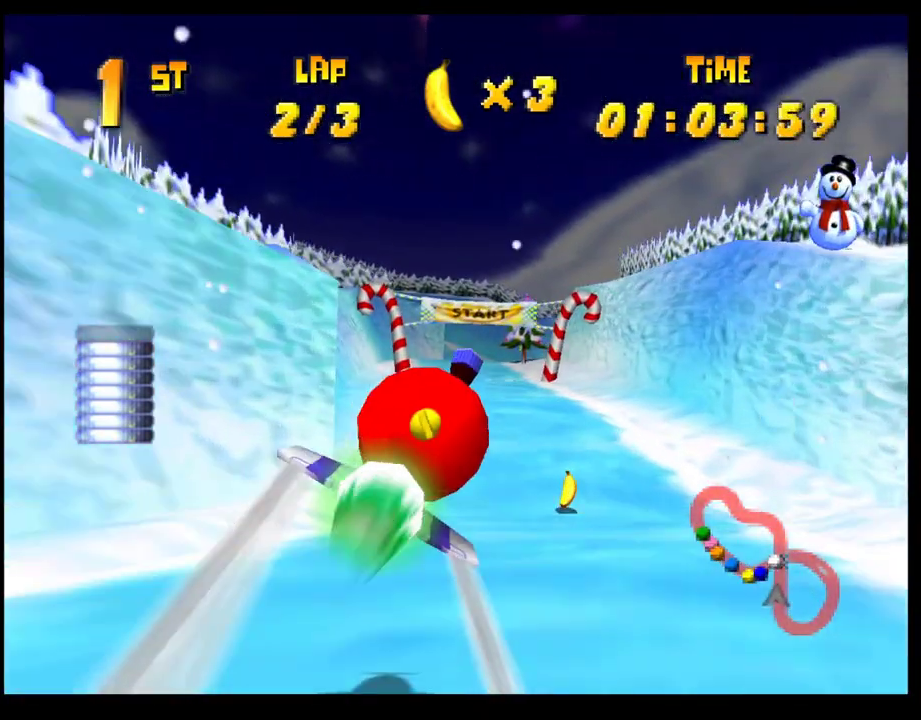
{"buttons": ["CROSS"], "left_stick": "center", "events": [[67, "CROSS", "down"], [117, "left_stick", "center"]]}
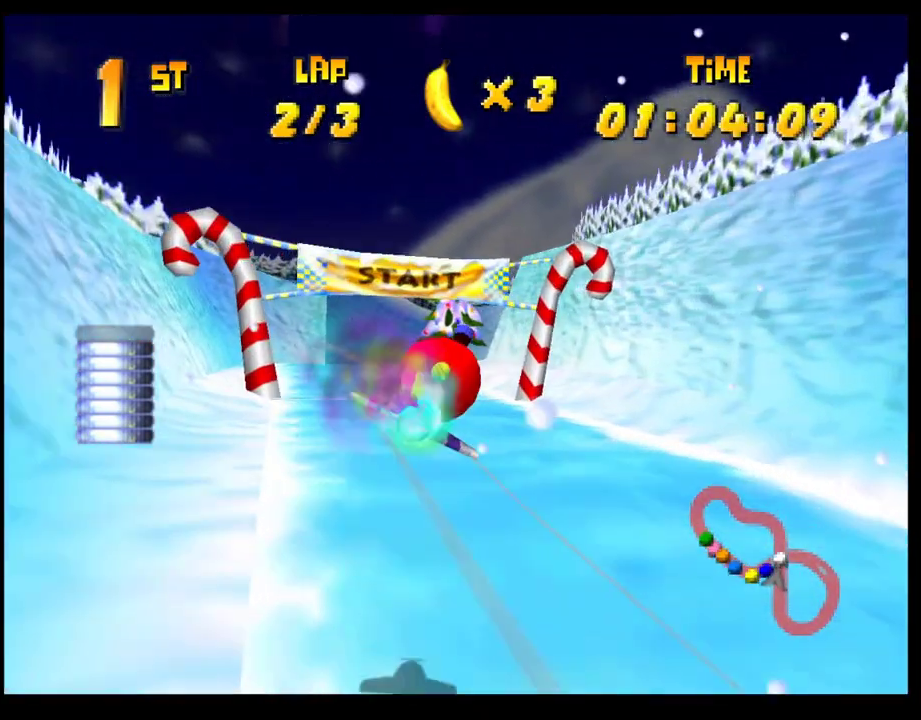
{"buttons": ["CROSS"], "left_stick": "center", "events": [[17, "left_stick", "left"], [167, "left_stick", "center"]]}
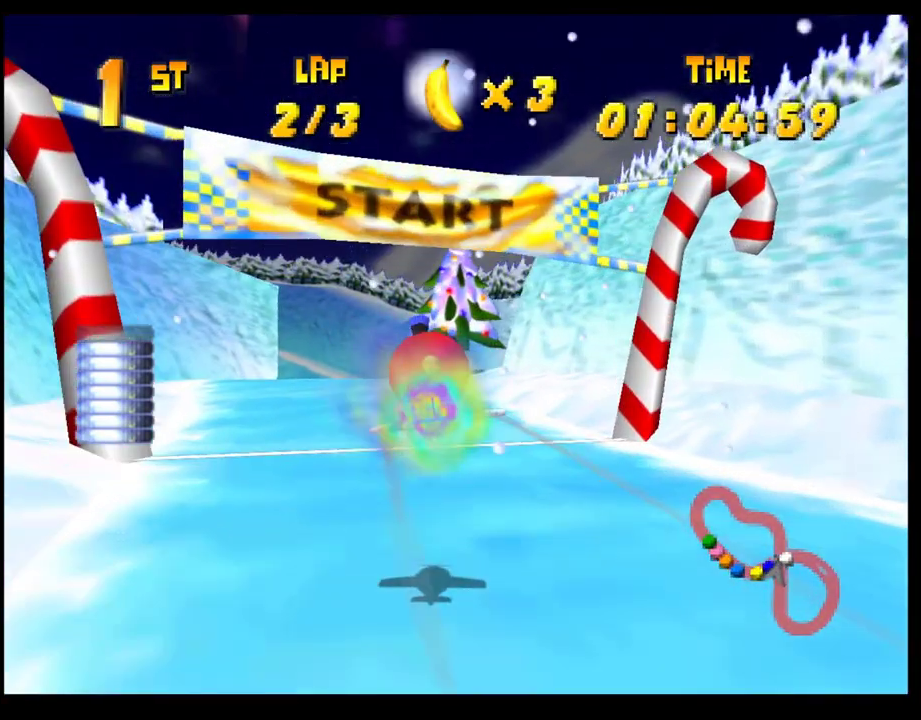
{"buttons": ["CROSS"], "left_stick": "left", "events": [[450, "left_stick", "left"]]}
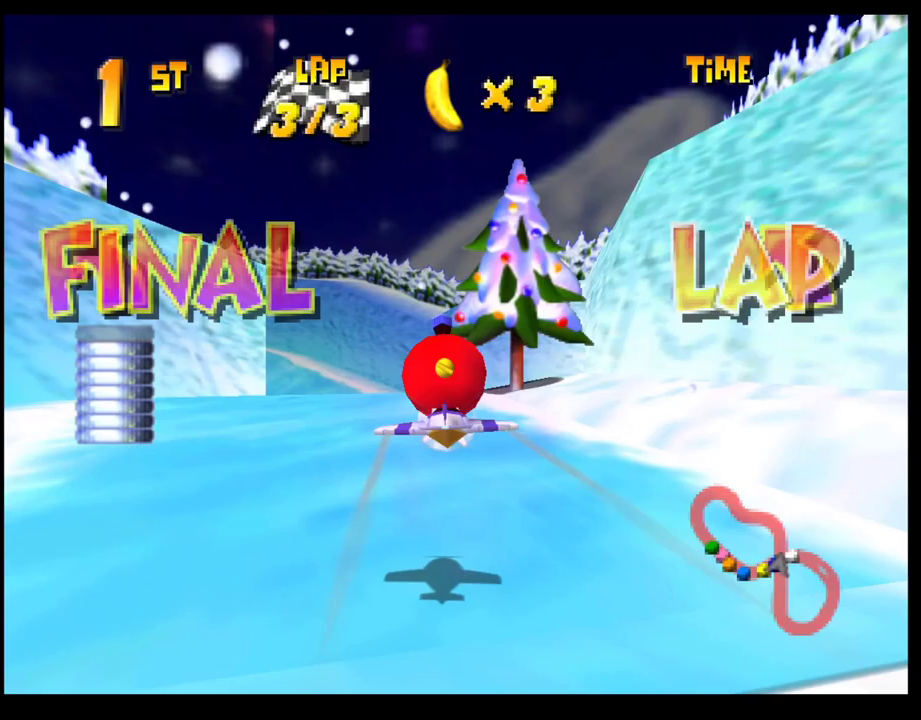
{"buttons": ["CROSS"], "left_stick": "left", "events": [[133, "left_stick", "down-left"], [183, "left_stick", "left"]]}
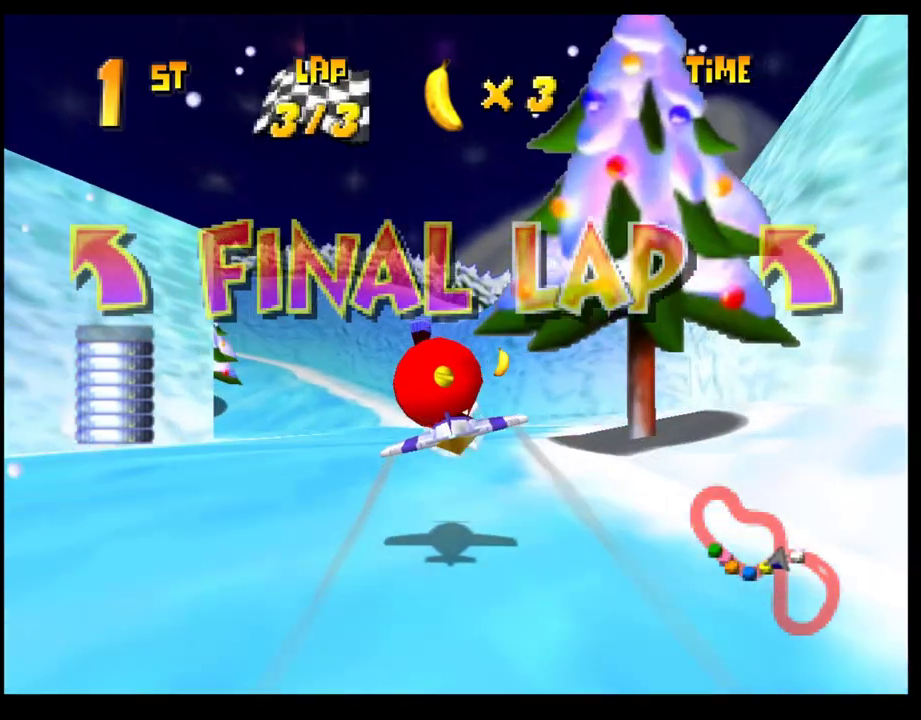
{"buttons": ["CROSS"], "left_stick": "center", "events": [[417, "left_stick", "center"]]}
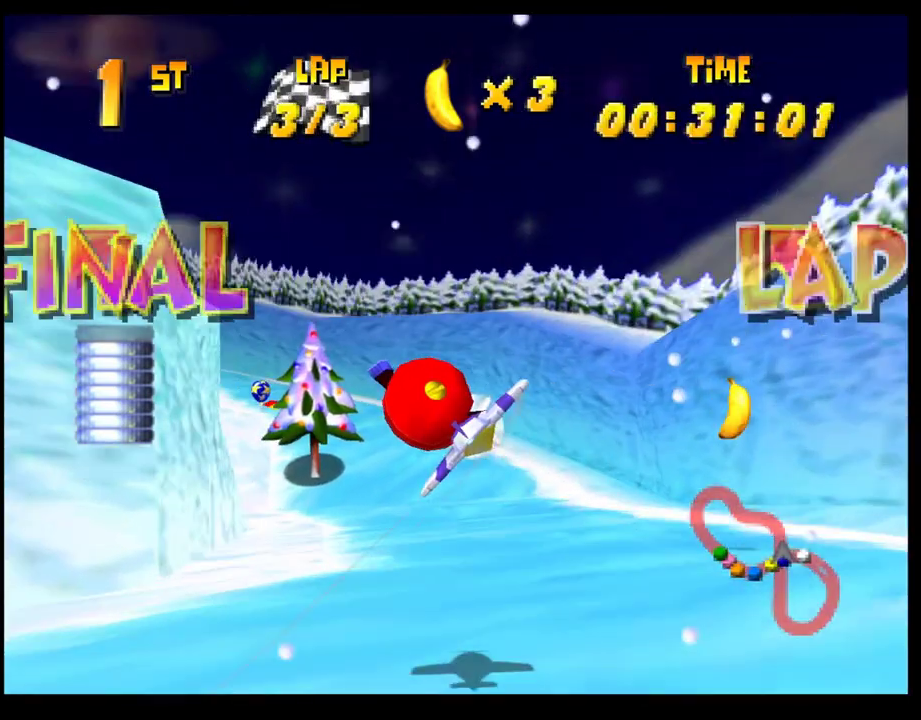
{"buttons": ["CROSS"], "left_stick": "center", "events": [[150, "left_stick", "left"], [500, "left_stick", "center"]]}
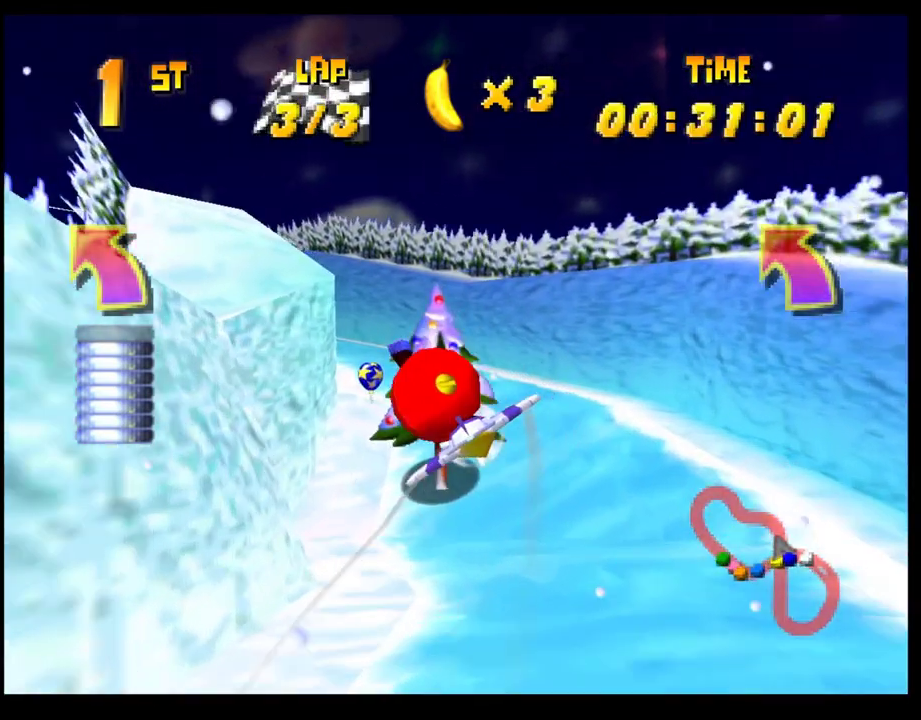
{"buttons": ["CROSS"], "left_stick": "down-right", "events": [[267, "left_stick", "down-right"]]}
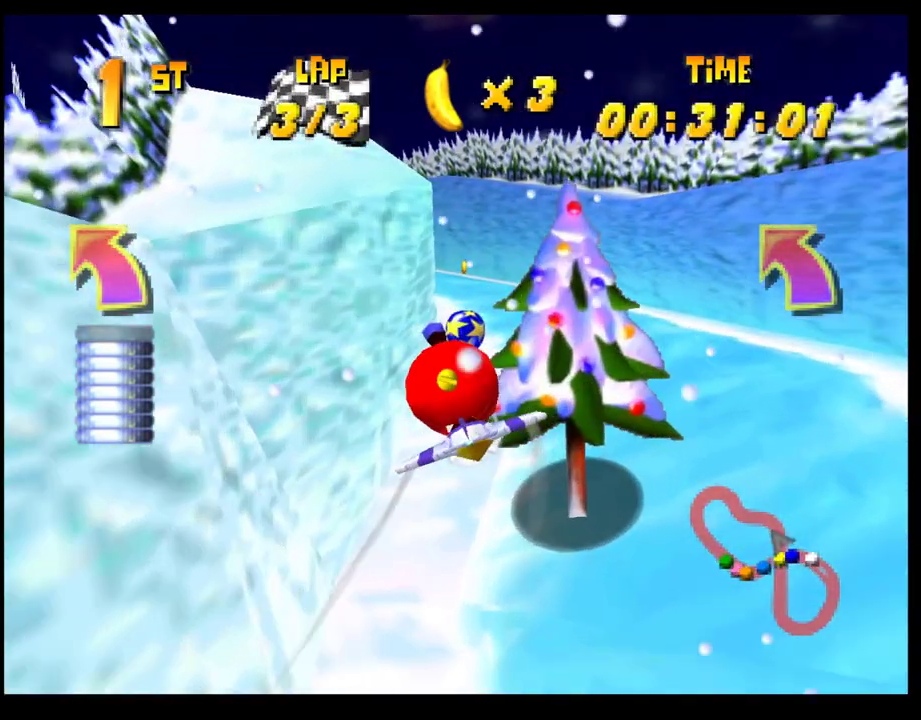
{"buttons": ["CROSS"], "left_stick": "left", "events": [[17, "left_stick", "center"], [133, "left_stick", "down-left"], [450, "left_stick", "left"]]}
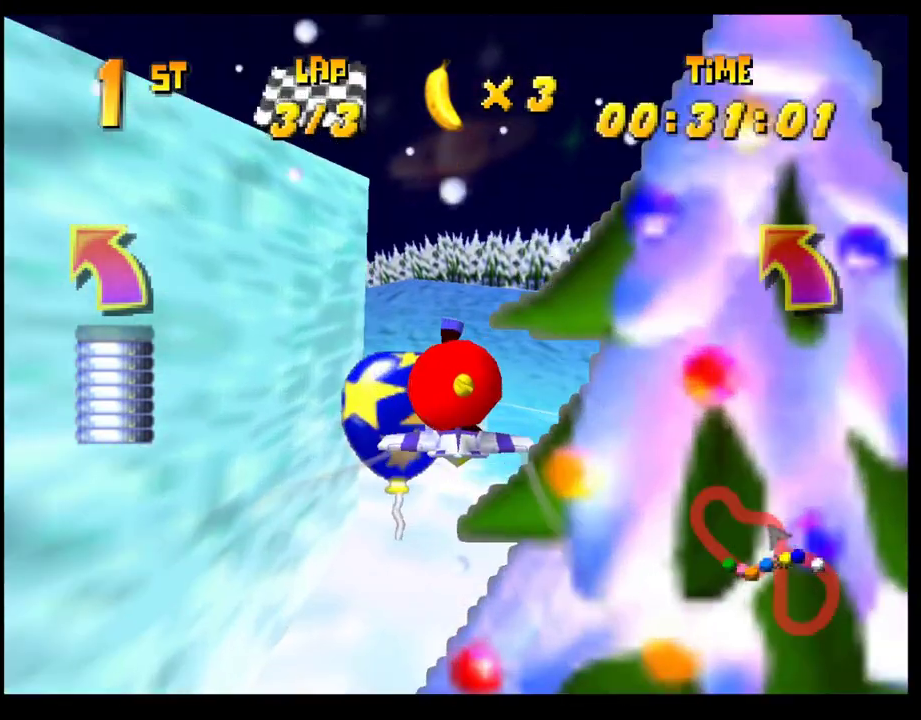
{"buttons": ["CROSS"], "left_stick": "up-left", "events": [[400, "left_stick", "up-left"]]}